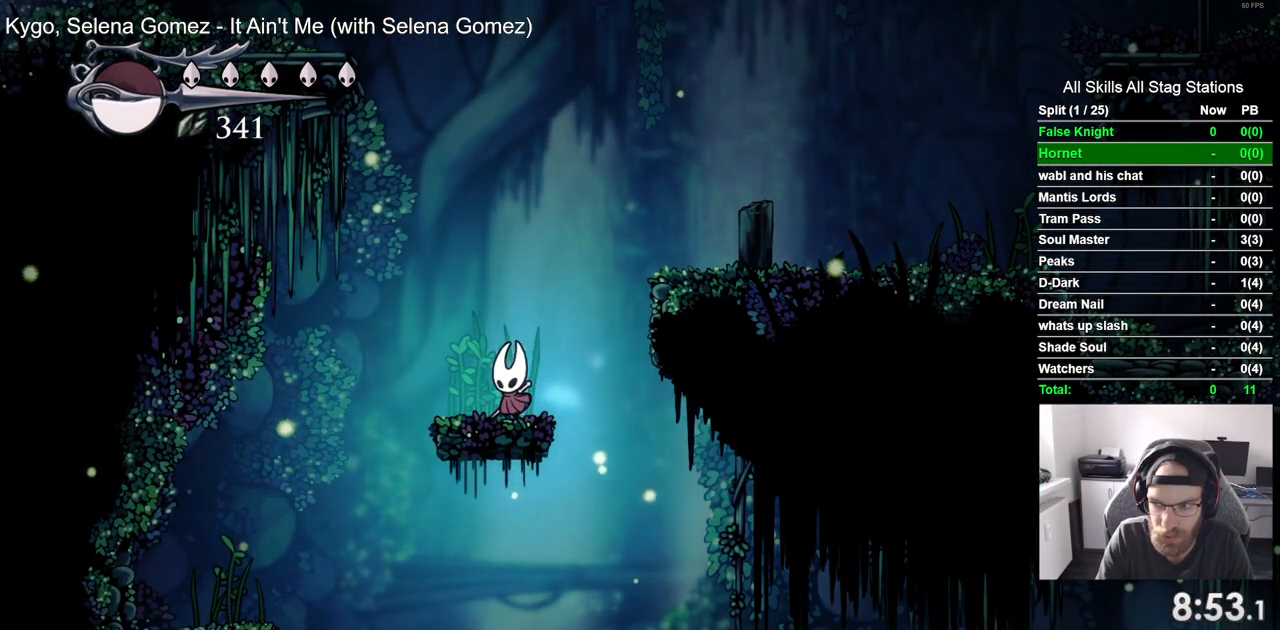
Gameplay with a controller (PlayStation layout); each line is a JSON object with the inputs held at the frame after it. "events" lists button and stick changes between this image and that frame as [ms after this image, input, new state], when the widget could be followed in between.
{"buttons": ["DPAD_LEFT"], "left_stick": "center", "right_stick": "center", "events": [[83, "CROSS", "down"], [267, "CROSS", "up"]]}
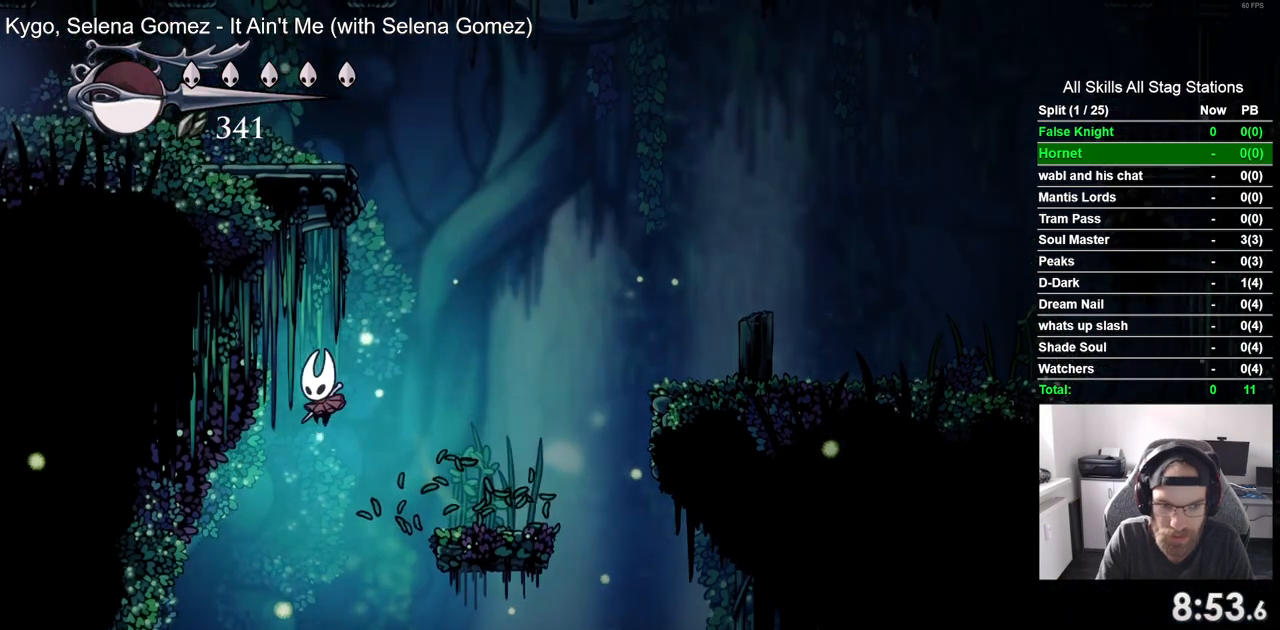
{"buttons": [], "left_stick": "center", "right_stick": "center", "events": [[33, "DPAD_LEFT", "up"], [300, "DPAD_LEFT", "down"], [400, "DPAD_LEFT", "up"]]}
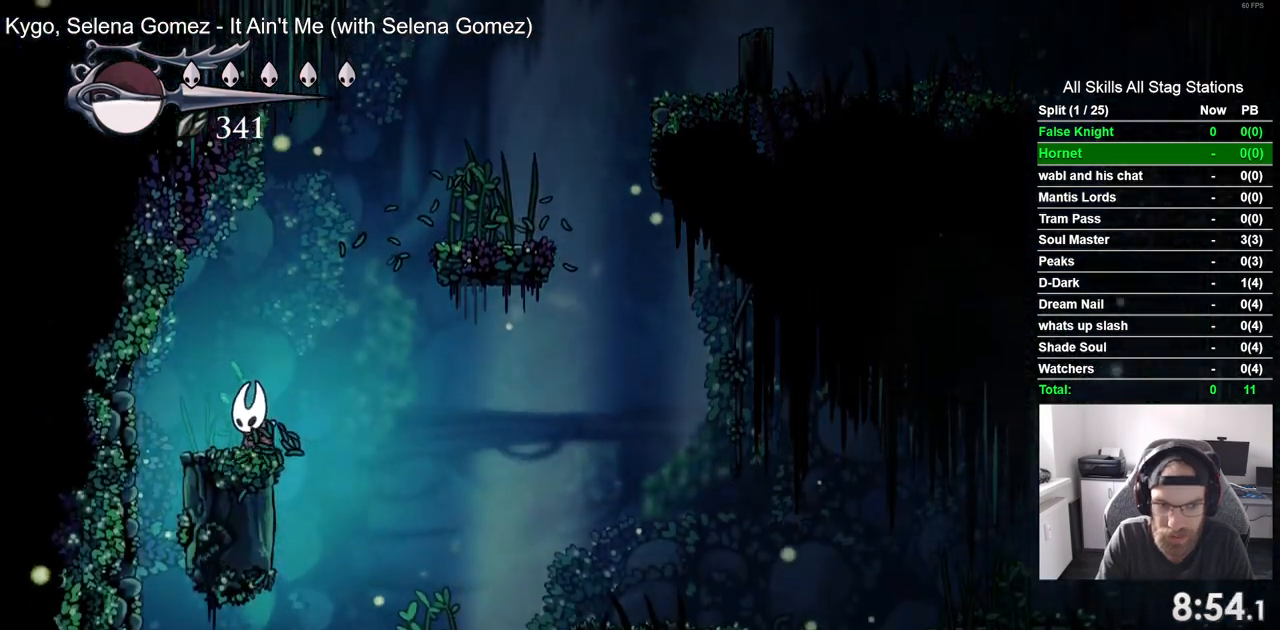
{"buttons": [], "left_stick": "center", "right_stick": "center", "events": []}
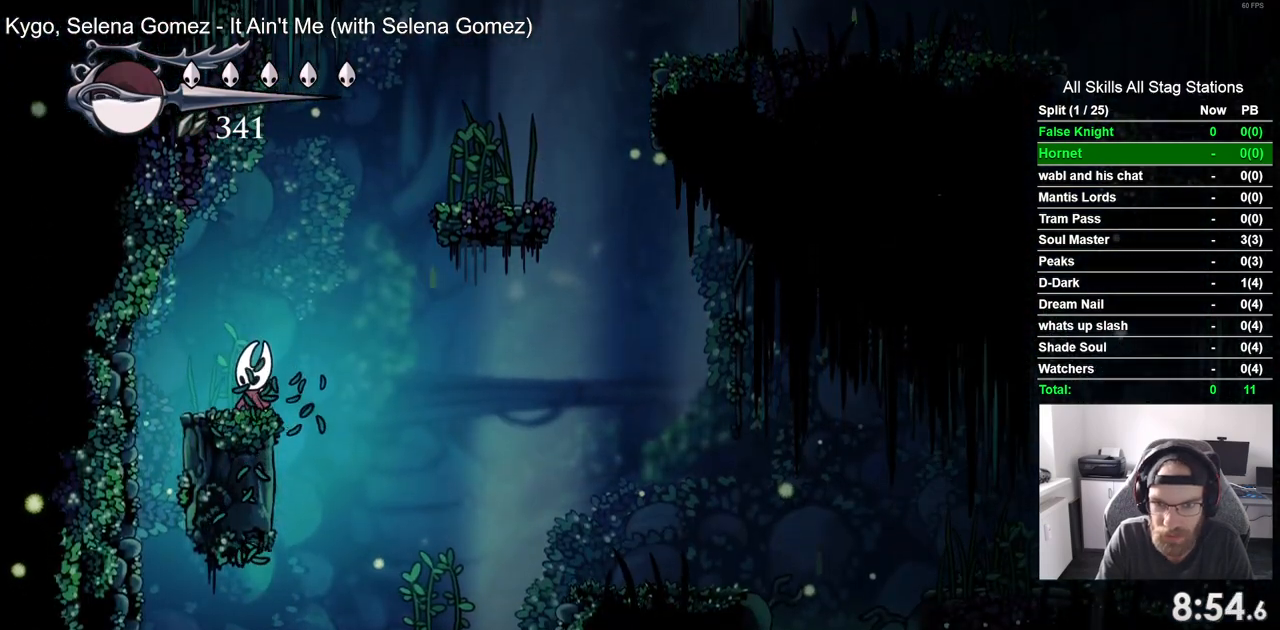
{"buttons": ["DPAD_RIGHT"], "left_stick": "center", "right_stick": "center", "events": [[333, "DPAD_RIGHT", "down"], [350, "CROSS", "down"], [500, "CROSS", "up"]]}
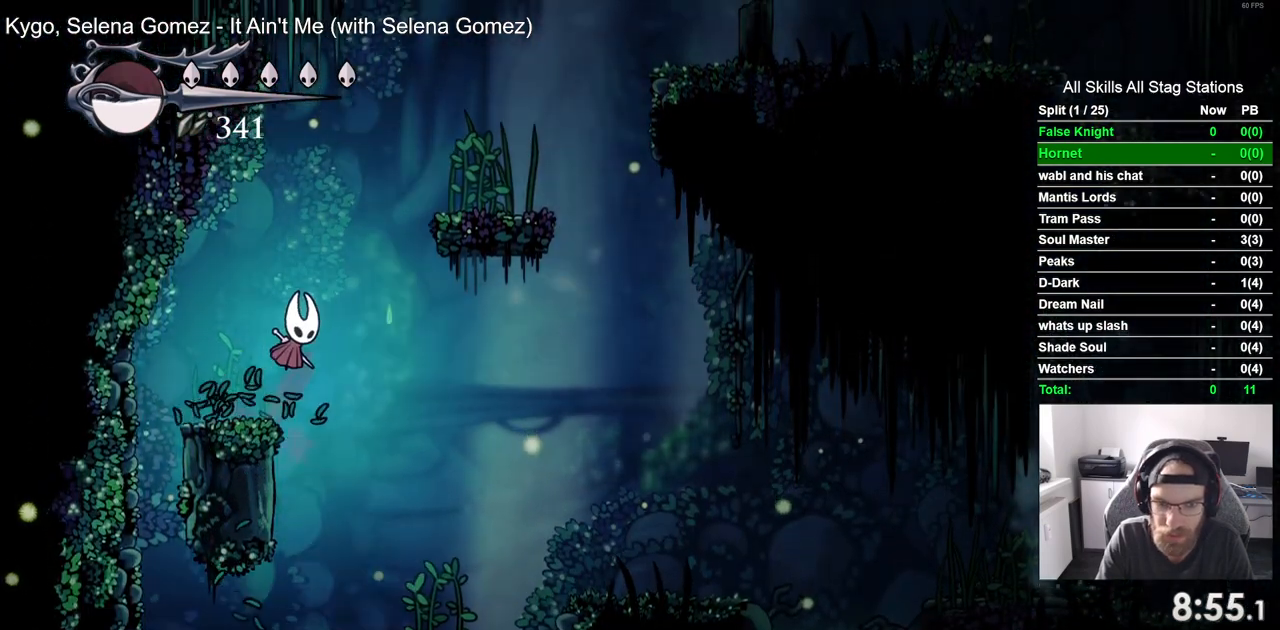
{"buttons": ["DPAD_RIGHT"], "left_stick": "center", "right_stick": "center", "events": []}
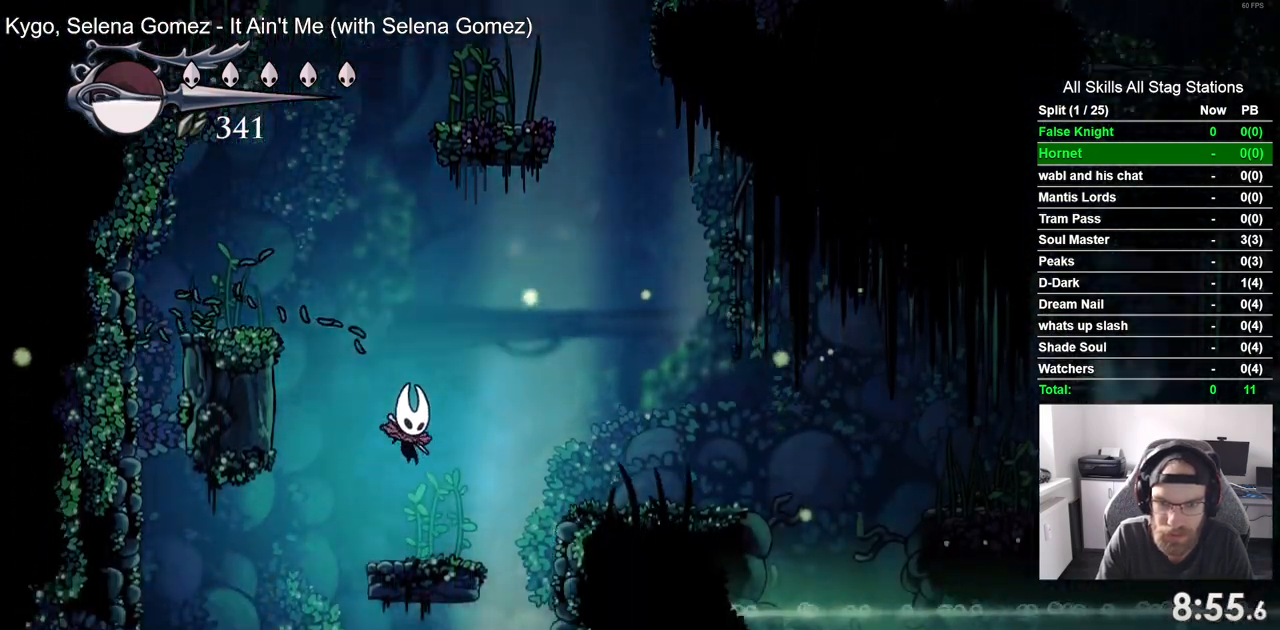
{"buttons": ["CROSS"], "left_stick": "center", "right_stick": "center", "events": [[117, "CROSS", "down"], [233, "CROSS", "up"], [250, "DPAD_RIGHT", "up"], [367, "CROSS", "down"]]}
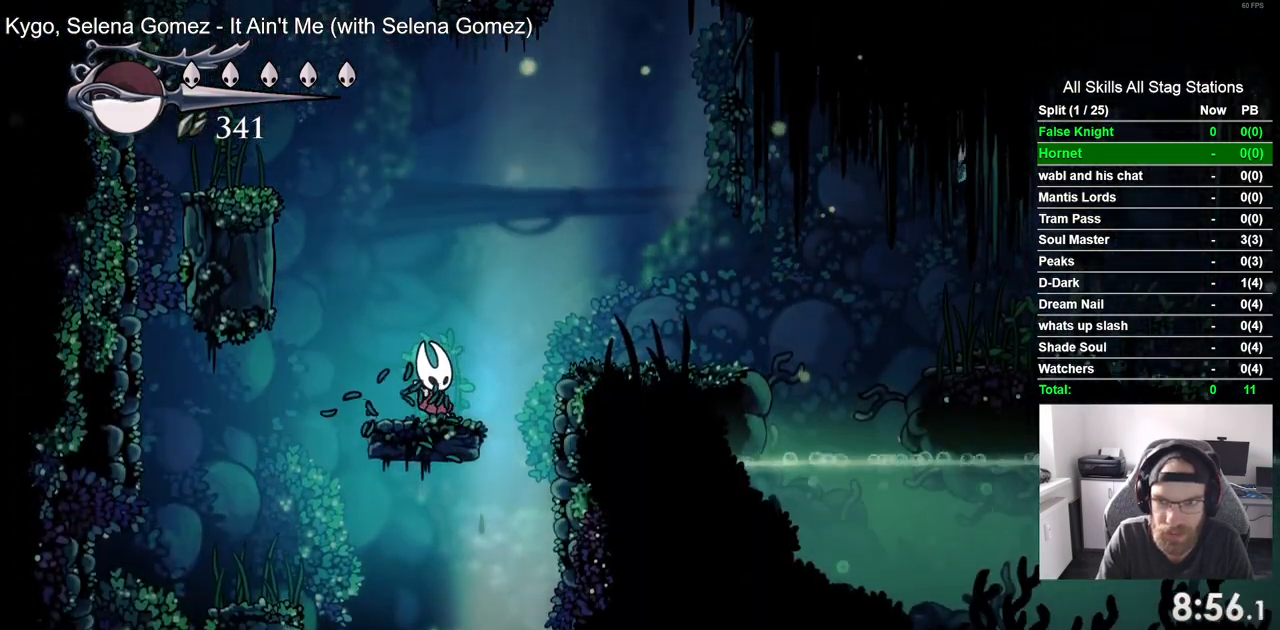
{"buttons": ["CROSS", "DPAD_LEFT"], "left_stick": "center", "right_stick": "center"}
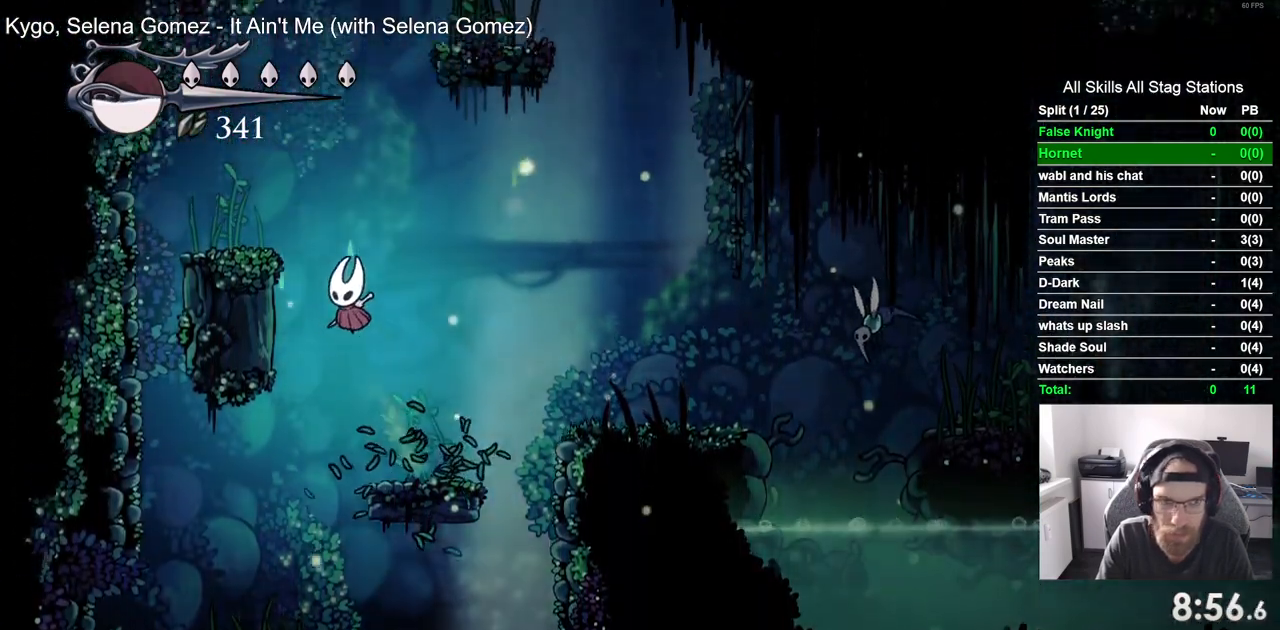
{"buttons": ["CROSS", "DPAD_RIGHT"], "left_stick": "center", "right_stick": "center", "events": [[300, "DPAD_LEFT", "up"], [300, "DPAD_UP", "down"], [350, "DPAD_RIGHT", "down"], [350, "DPAD_UP", "up"]]}
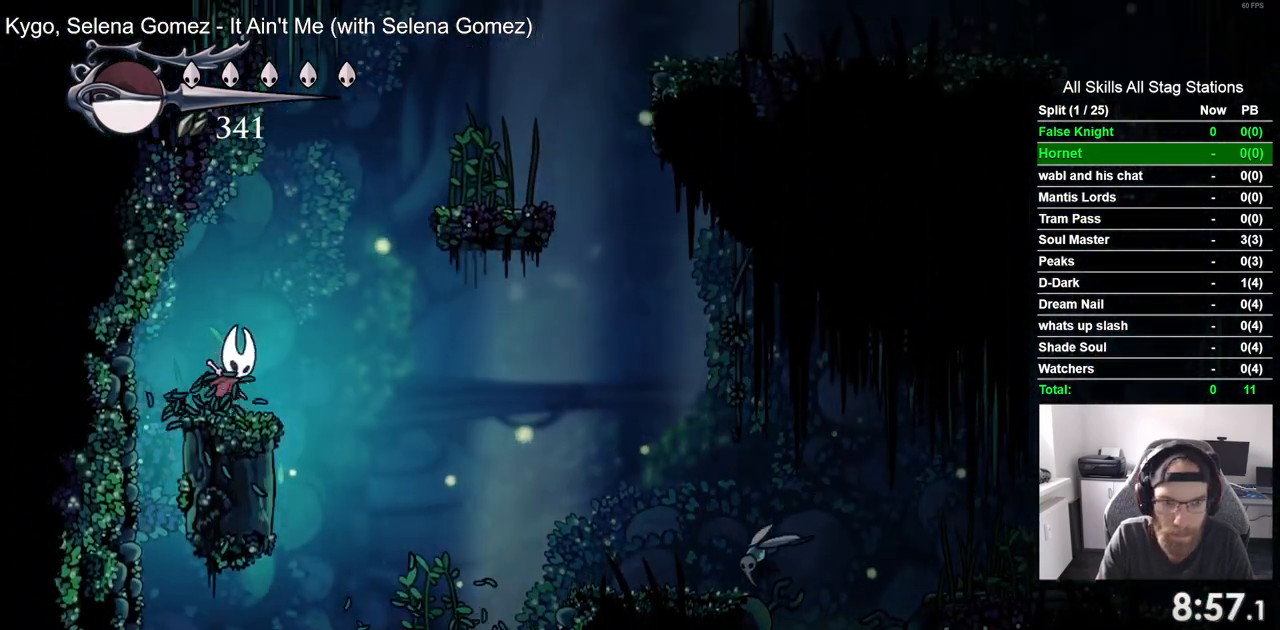
{"buttons": ["DPAD_RIGHT"], "left_stick": "center", "right_stick": "center", "events": [[500, "CROSS", "up"]]}
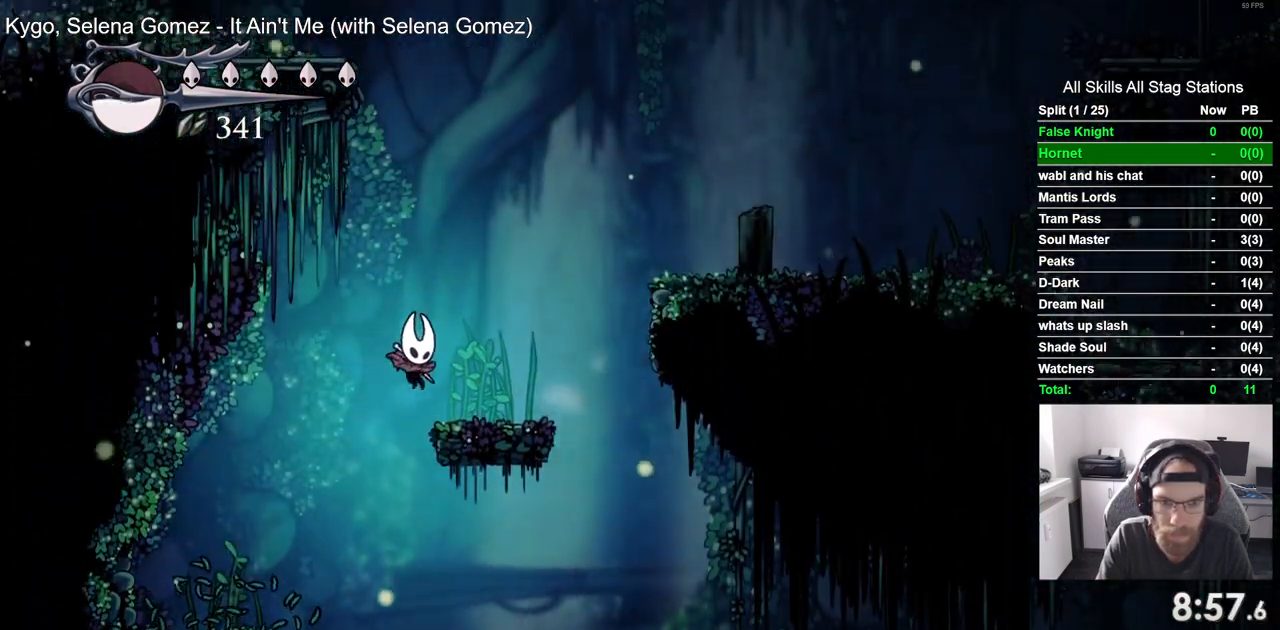
{"buttons": [], "left_stick": "center", "right_stick": "center", "events": [[250, "DPAD_RIGHT", "up"]]}
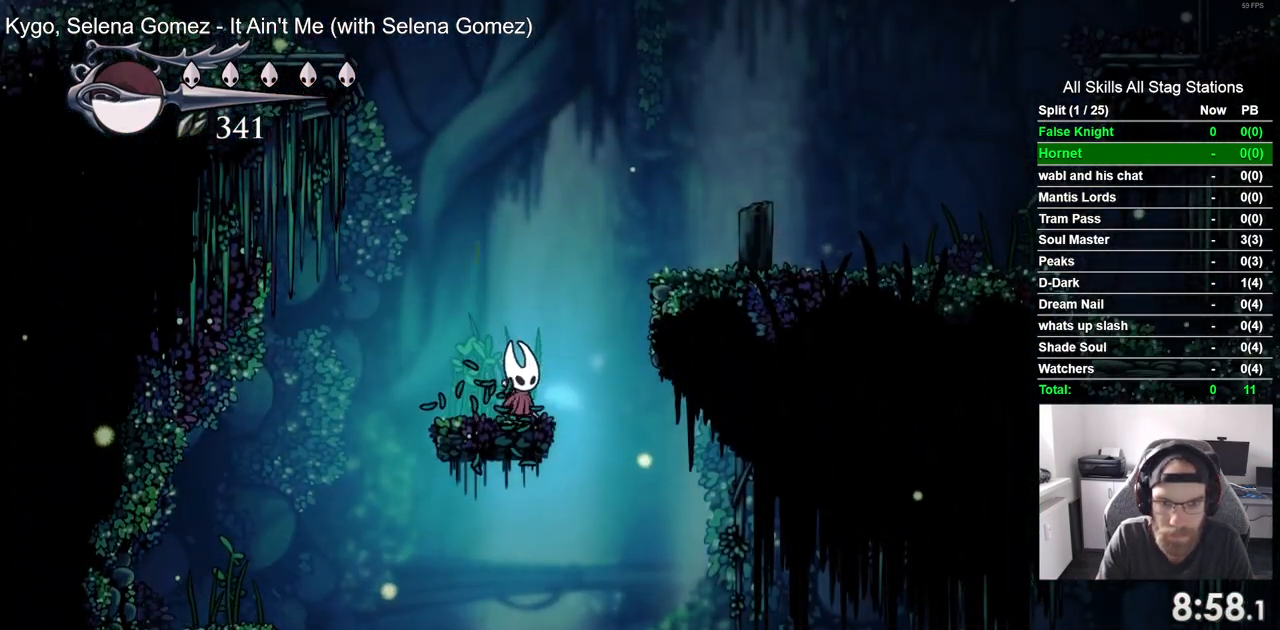
{"buttons": [], "left_stick": "center", "right_stick": "center", "events": []}
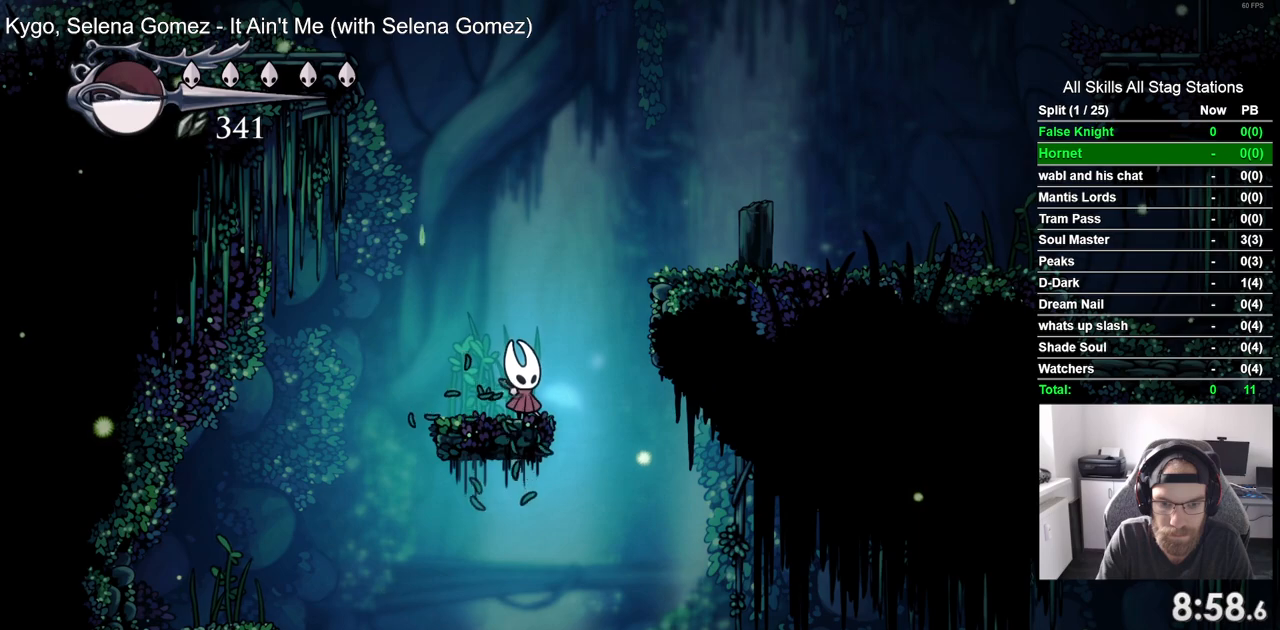
{"buttons": [], "left_stick": "center", "right_stick": "center", "events": []}
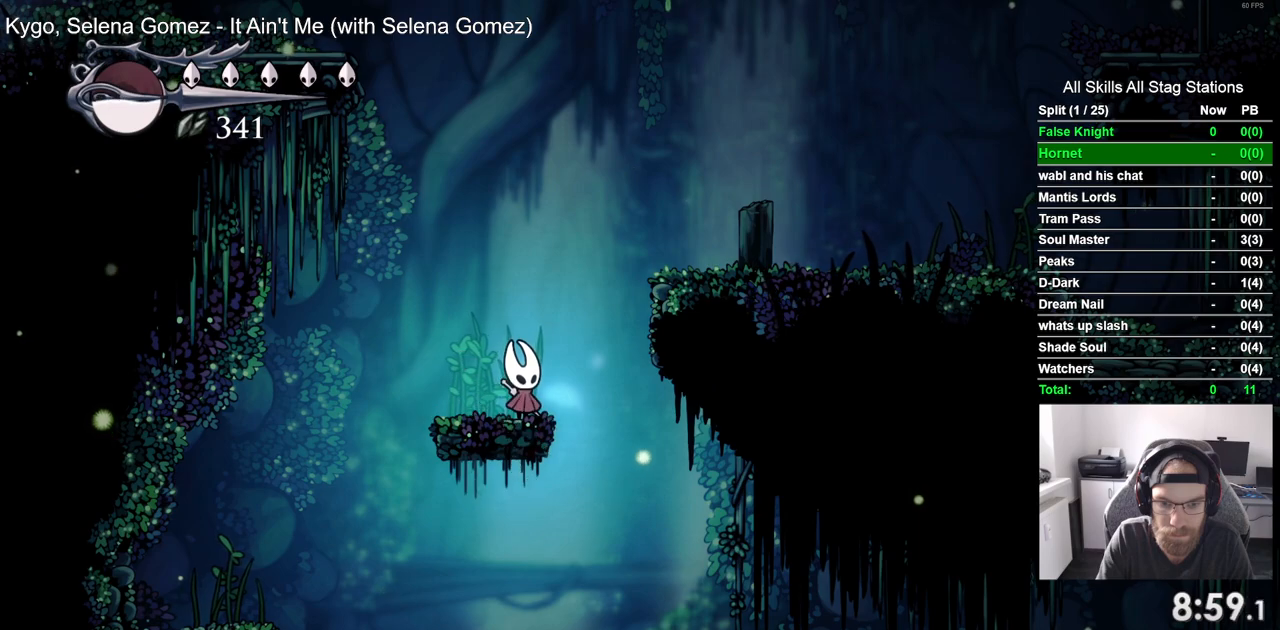
{"buttons": [], "left_stick": "center", "right_stick": "center", "events": []}
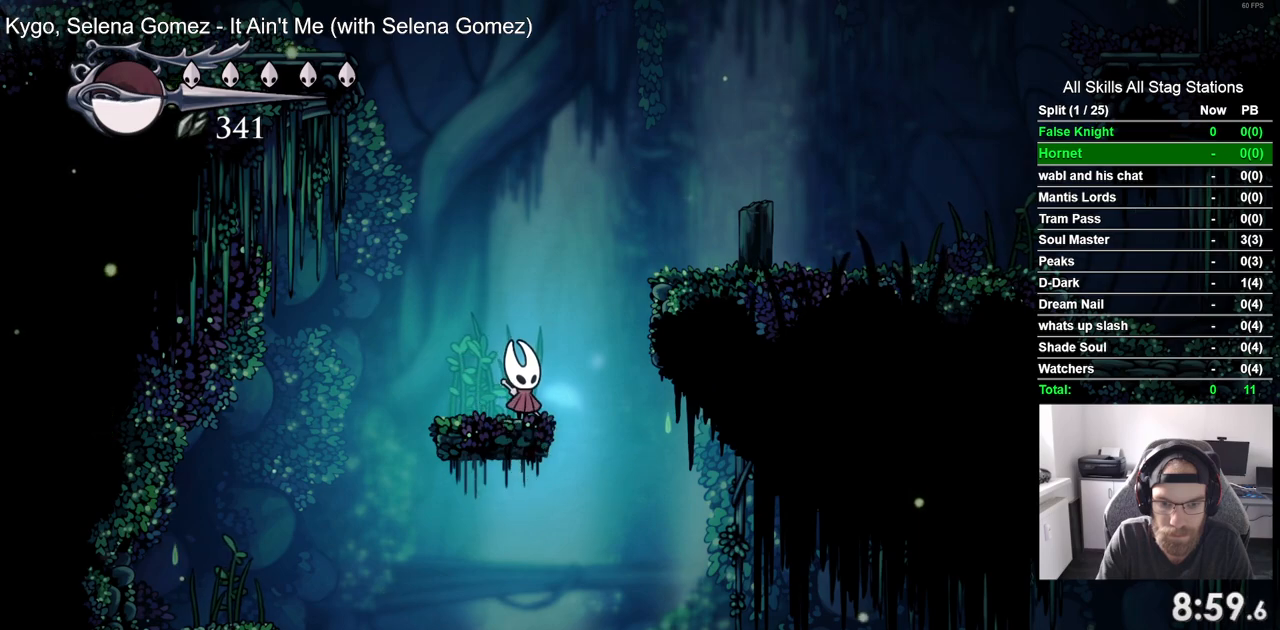
{"buttons": [], "left_stick": "center", "right_stick": "center", "events": []}
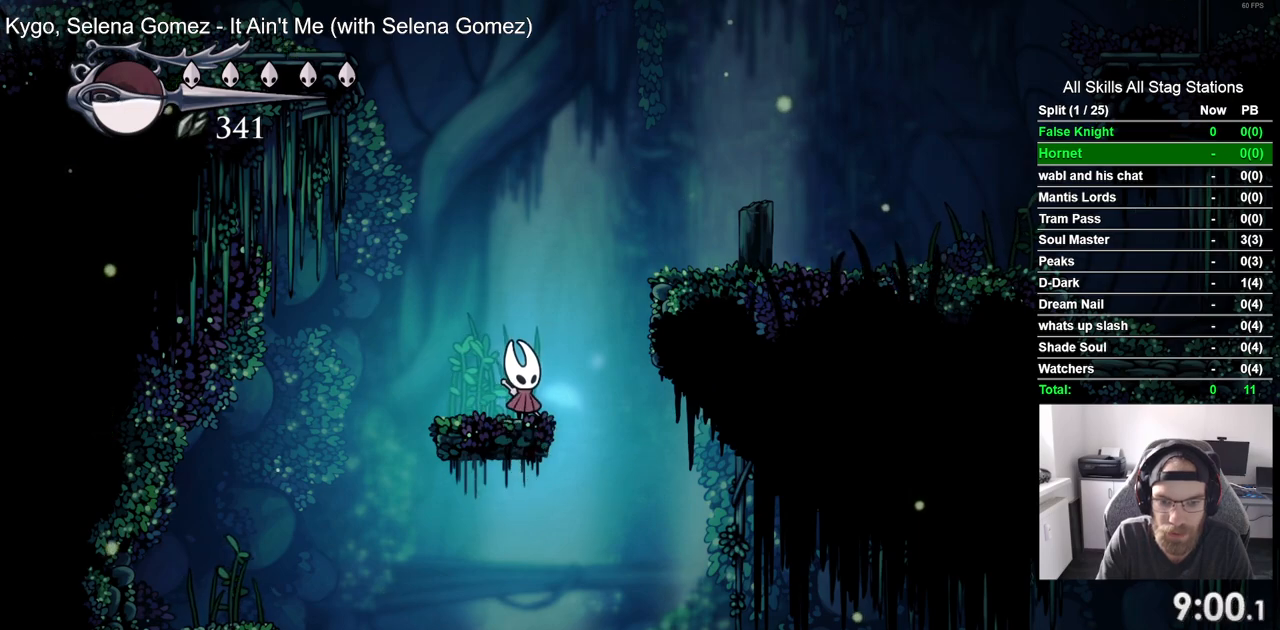
{"buttons": [], "left_stick": "center", "right_stick": "center", "events": []}
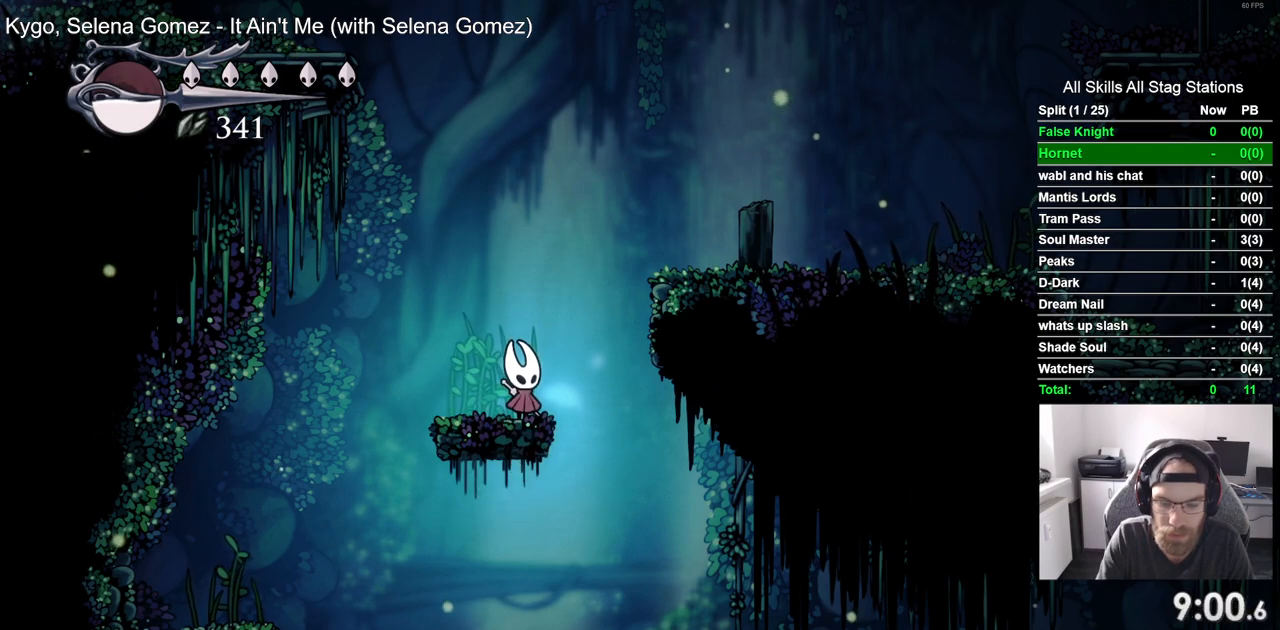
{"buttons": [], "left_stick": "center", "right_stick": "center", "events": []}
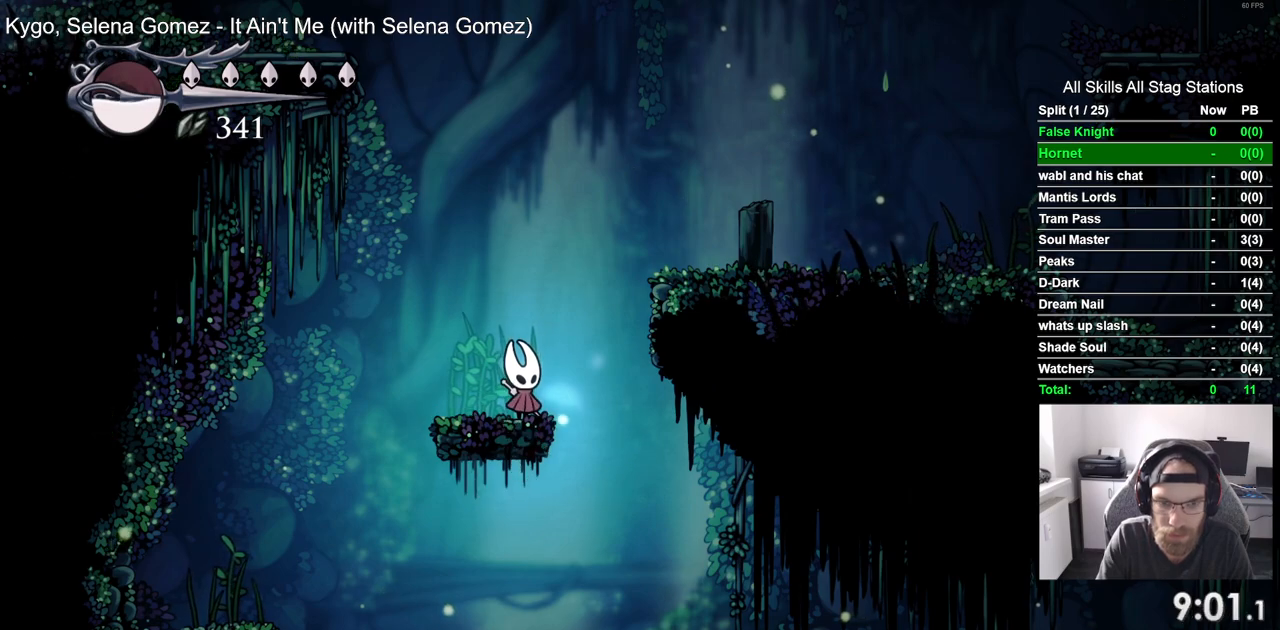
{"buttons": [], "left_stick": "center", "right_stick": "center", "events": []}
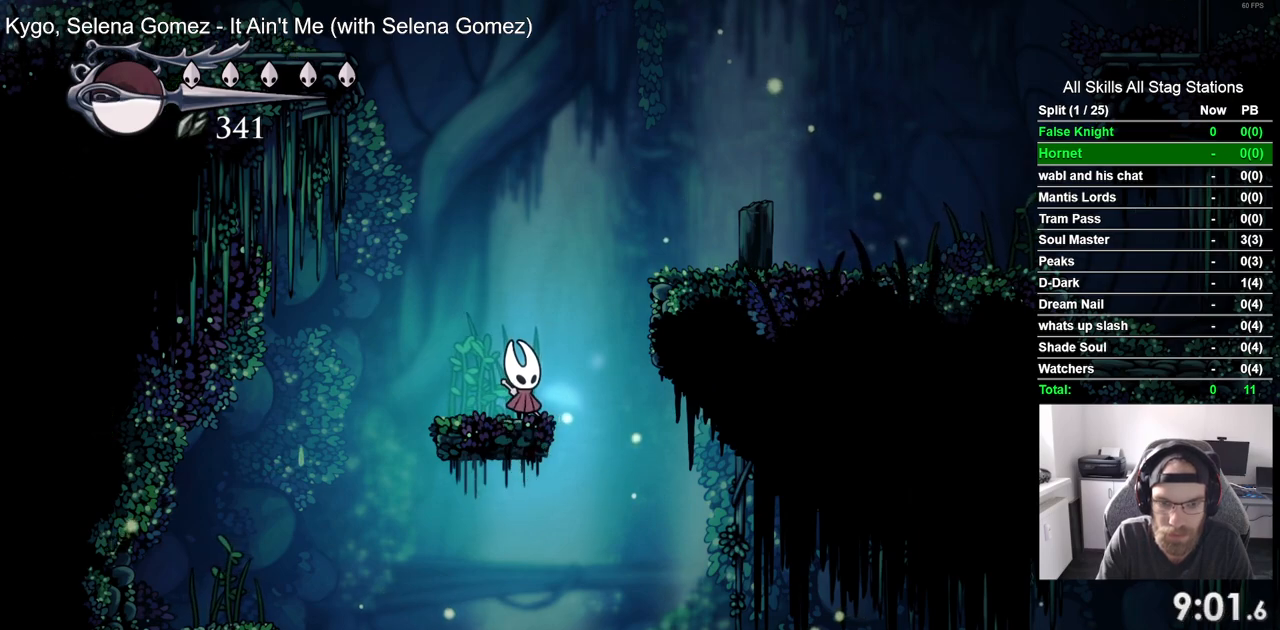
{"buttons": ["CROSS", "DPAD_RIGHT"], "left_stick": "center", "right_stick": "center", "events": [[417, "CROSS", "down"], [433, "DPAD_RIGHT", "down"]]}
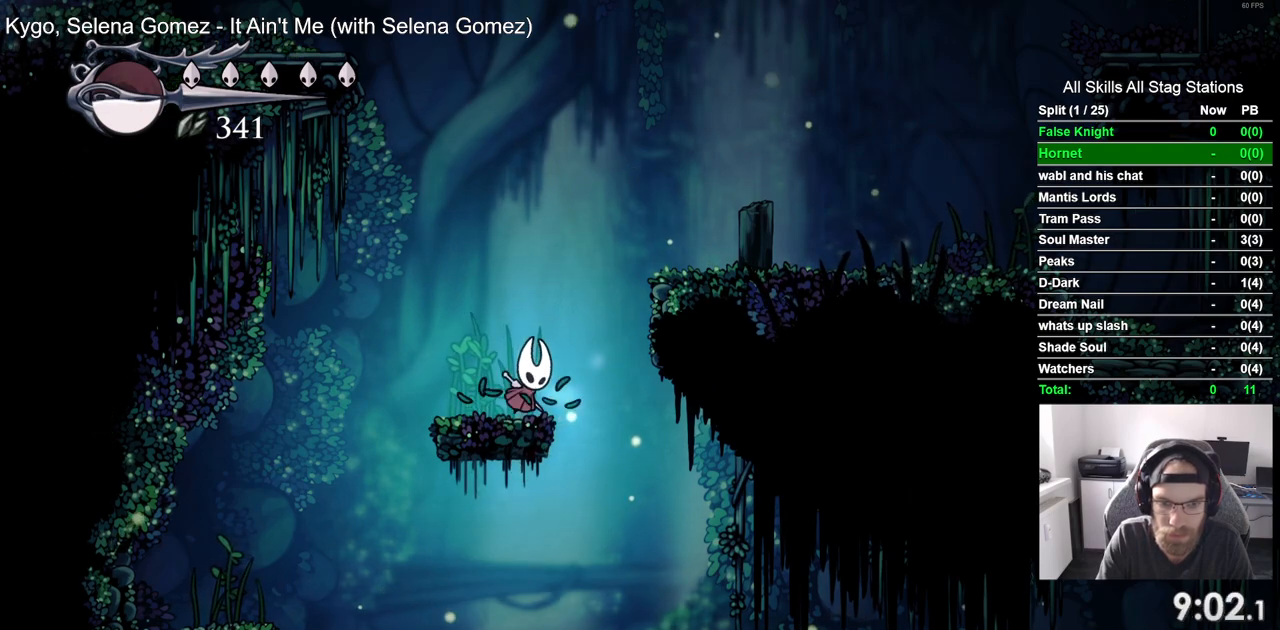
{"buttons": [], "left_stick": "center", "right_stick": "center", "events": [[100, "DPAD_RIGHT", "up"], [117, "DPAD_LEFT", "down"], [133, "CROSS", "up"], [383, "DPAD_LEFT", "up"]]}
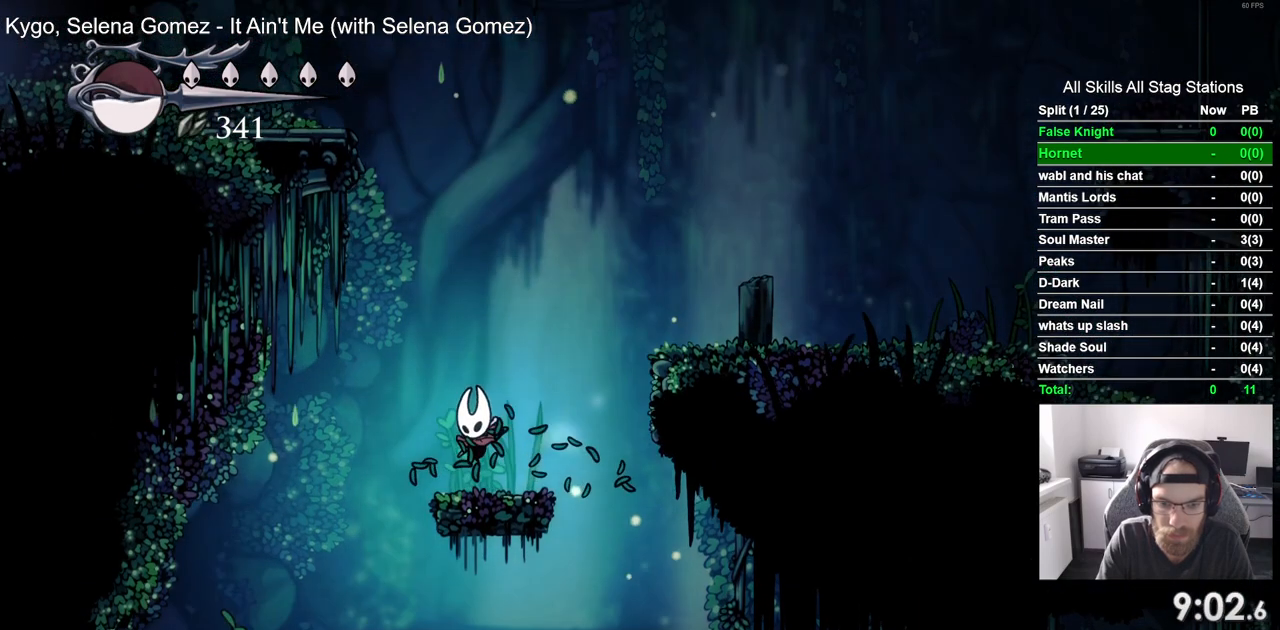
{"buttons": [], "left_stick": "center", "right_stick": "center", "events": []}
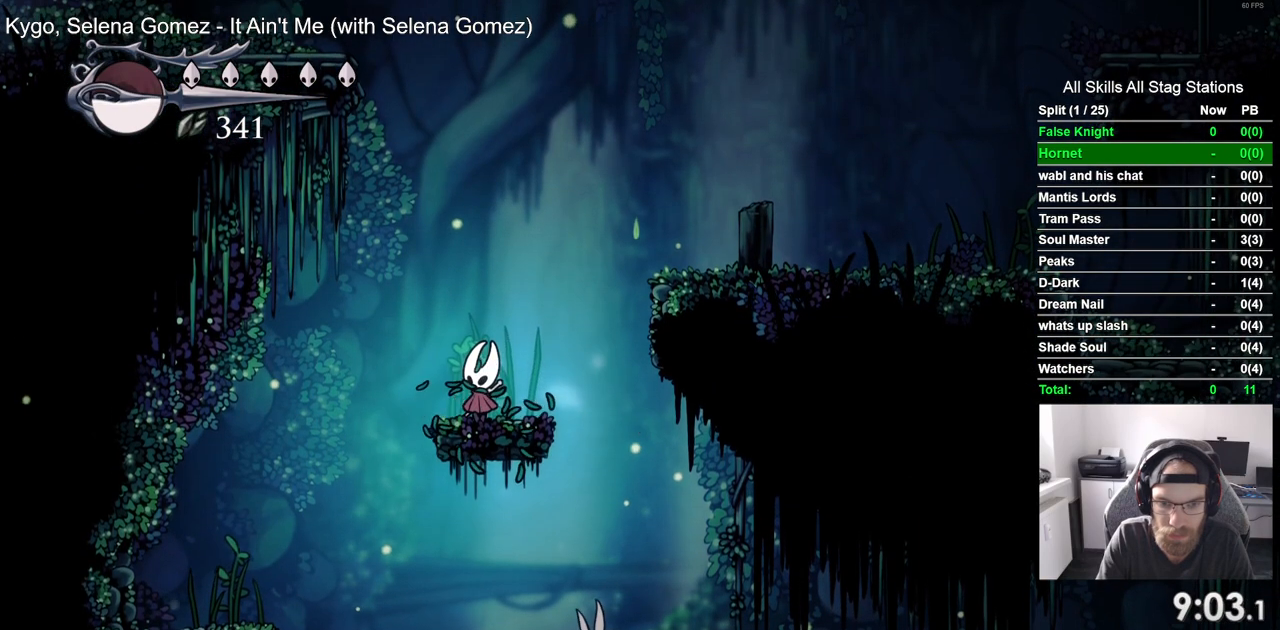
{"buttons": [], "left_stick": "center", "right_stick": "center", "events": []}
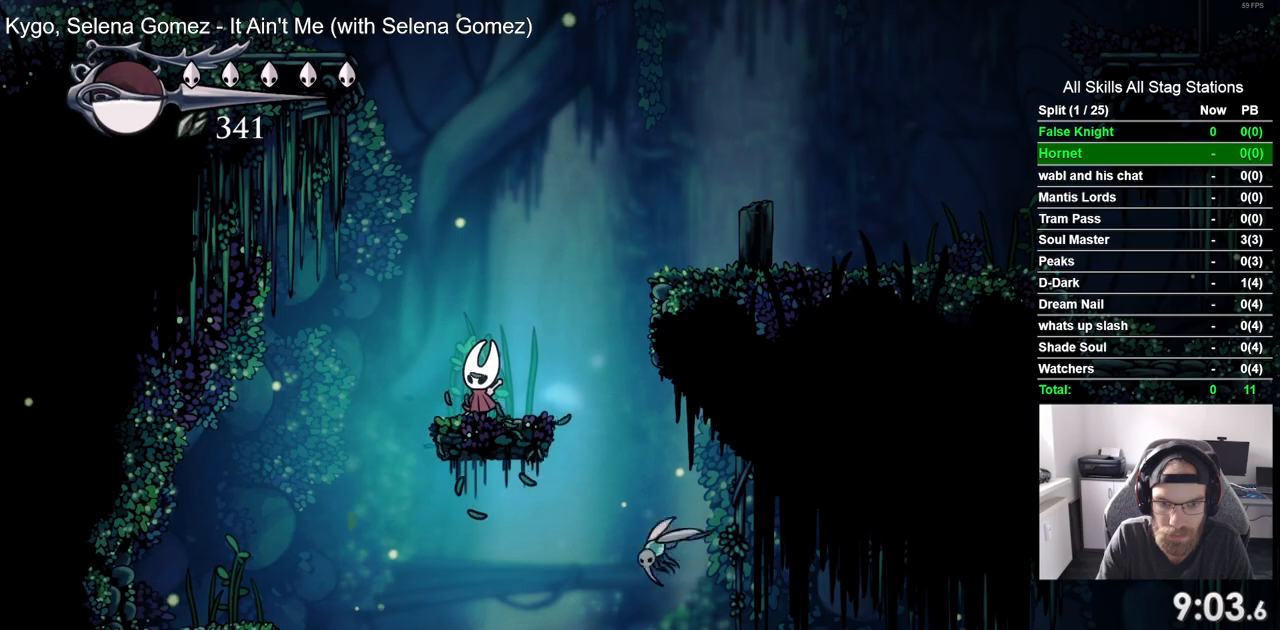
{"buttons": [], "left_stick": "center", "right_stick": "center", "events": []}